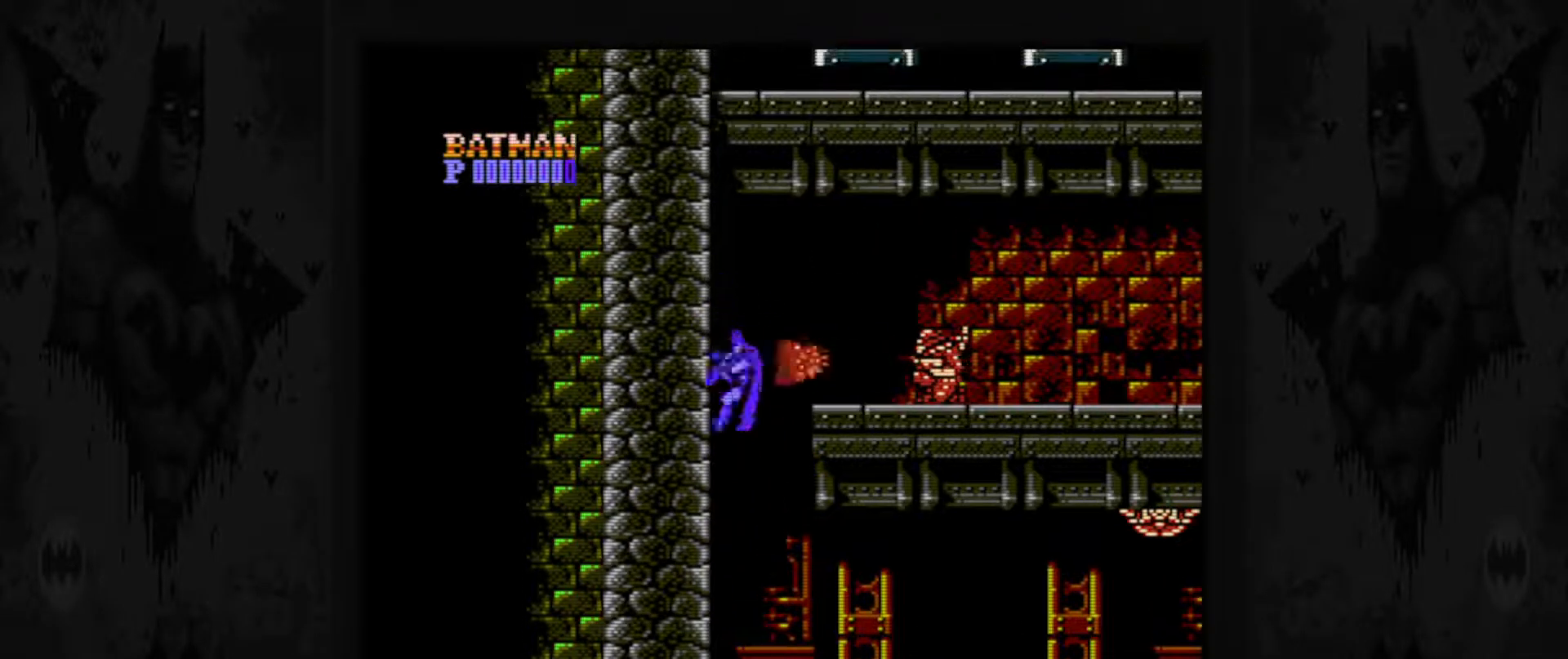
Gameplay with a controller (Nintendo layout); each line is a JSON object with the inputs held at the frame after it. "events" lists button and stick changes between this image and that frame as [ms after this image, input, new state], when the widget could be followed in between. Not read: L3 R3.
{"buttons": [], "events": [[367, "A", "up"]]}
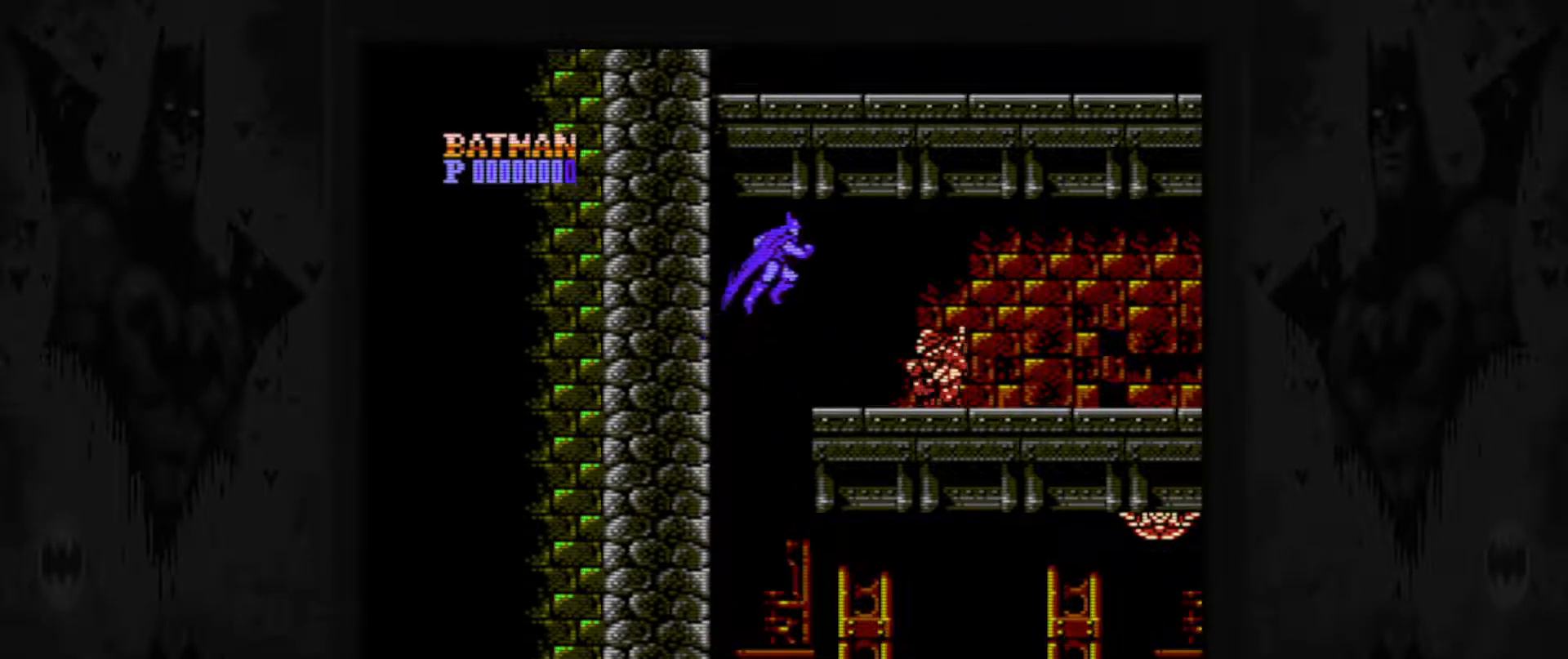
{"buttons": ["B"], "events": [[83, "DPAD_RIGHT", "down"], [267, "B", "down"], [350, "B", "up"], [433, "DPAD_RIGHT", "up"], [450, "B", "down"]]}
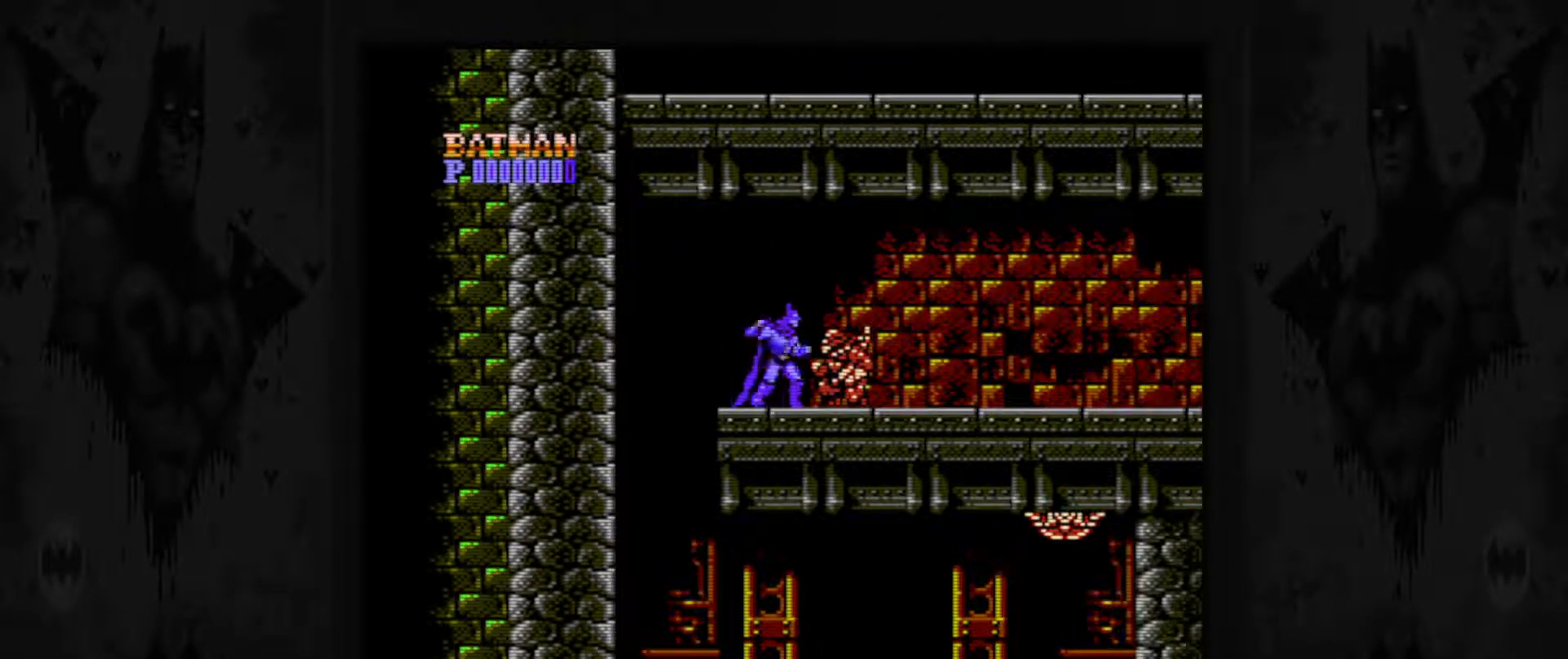
{"buttons": [], "events": [[33, "B", "up"], [117, "B", "down"], [200, "B", "up"], [283, "B", "down"], [383, "B", "up"]]}
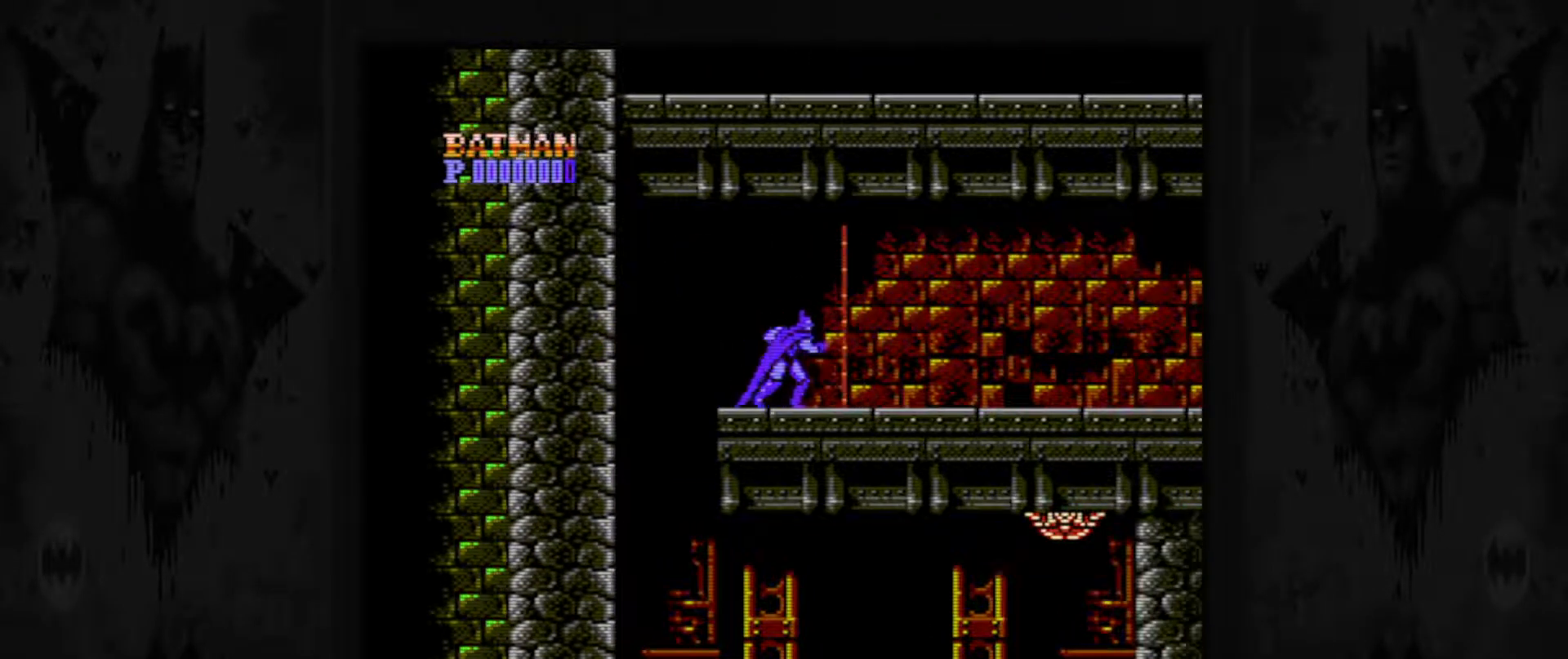
{"buttons": [], "events": []}
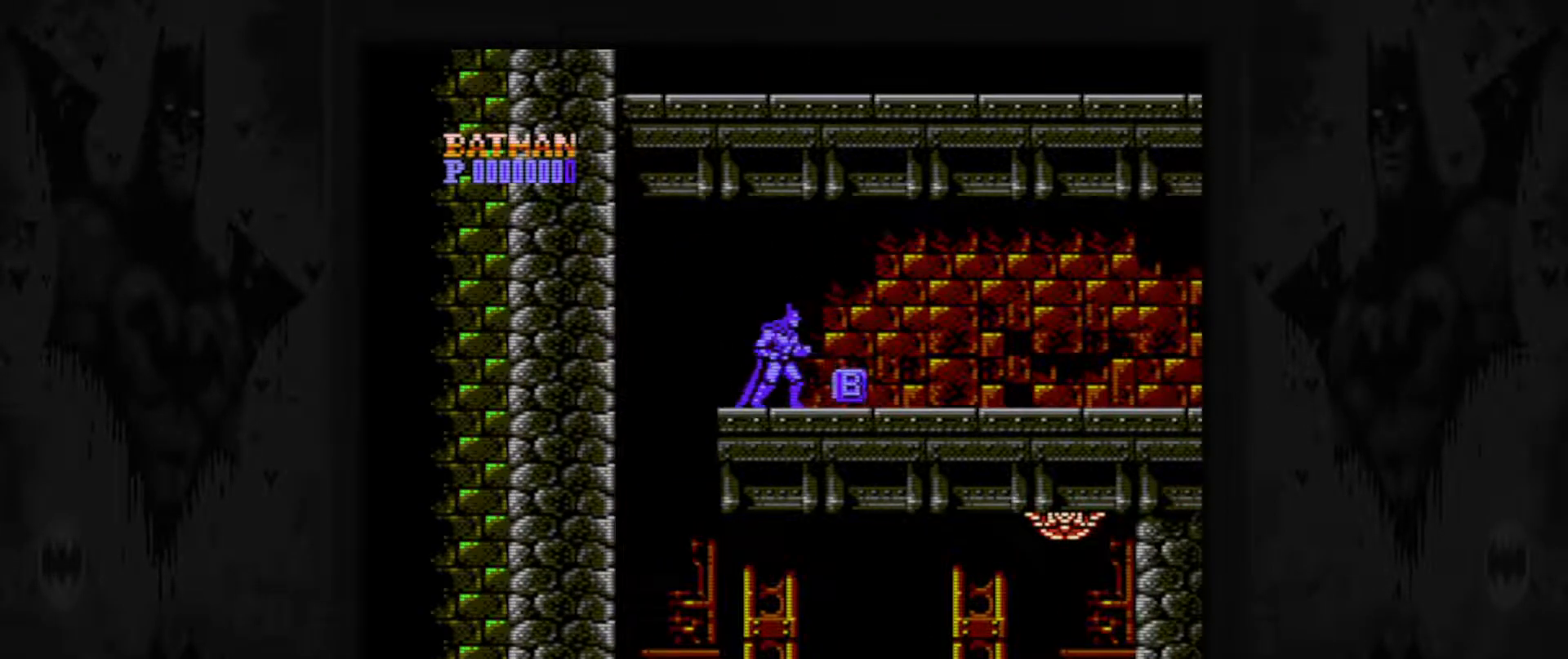
{"buttons": ["DPAD_RIGHT"], "events": [[300, "DPAD_RIGHT", "down"]]}
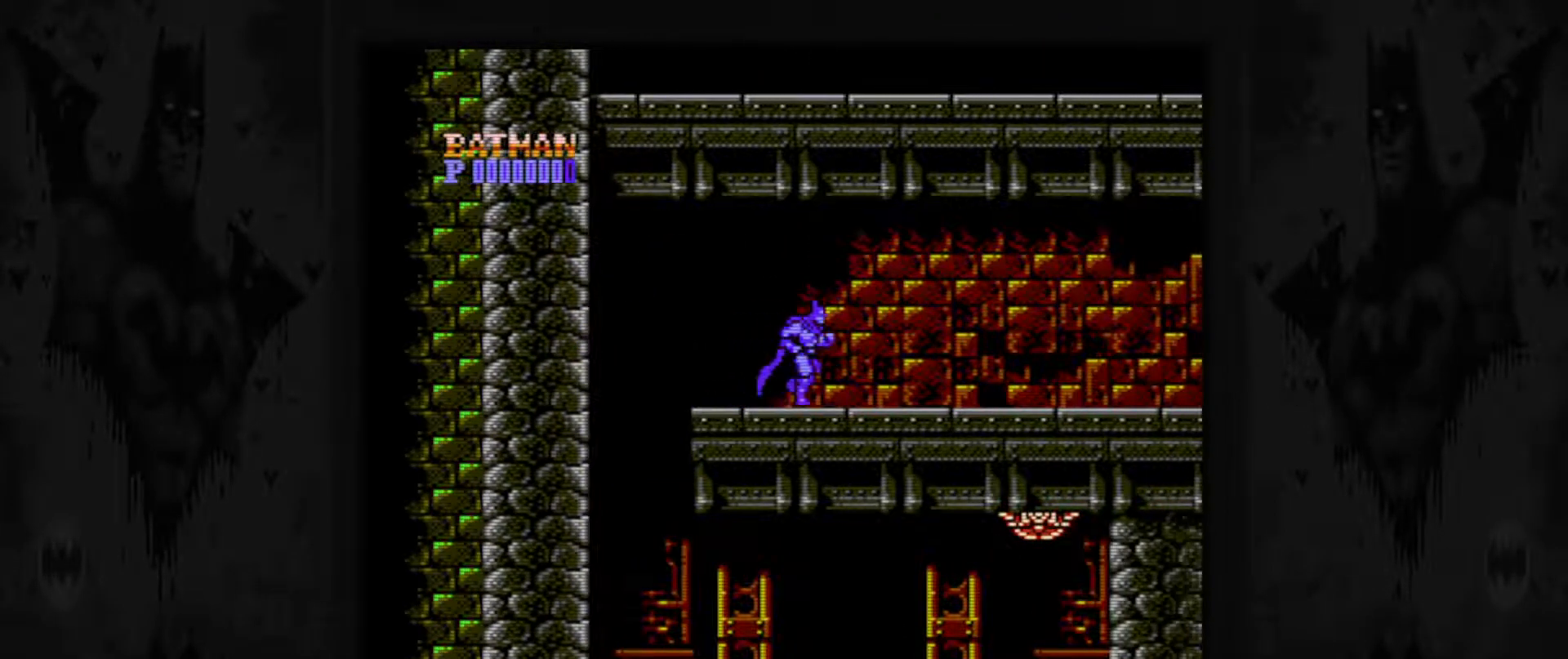
{"buttons": ["DPAD_RIGHT"], "events": []}
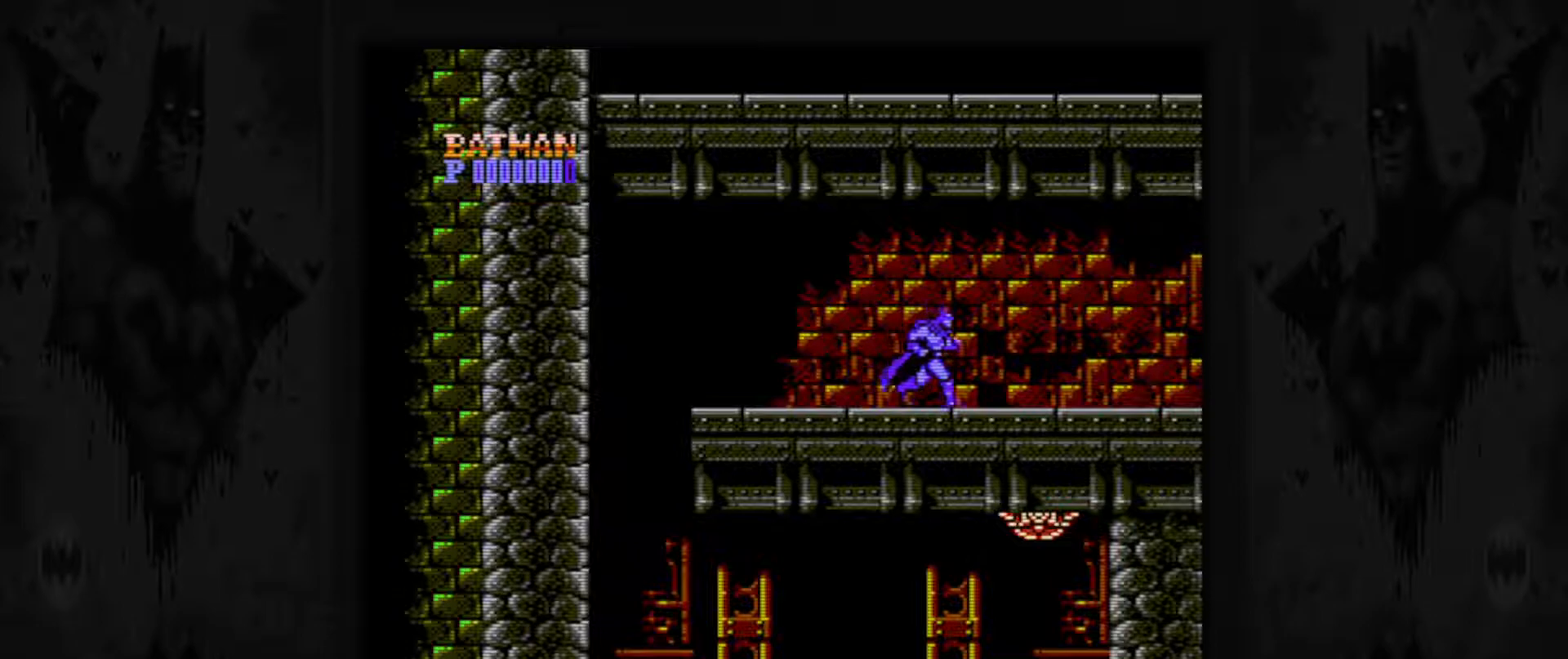
{"buttons": ["DPAD_RIGHT"], "events": []}
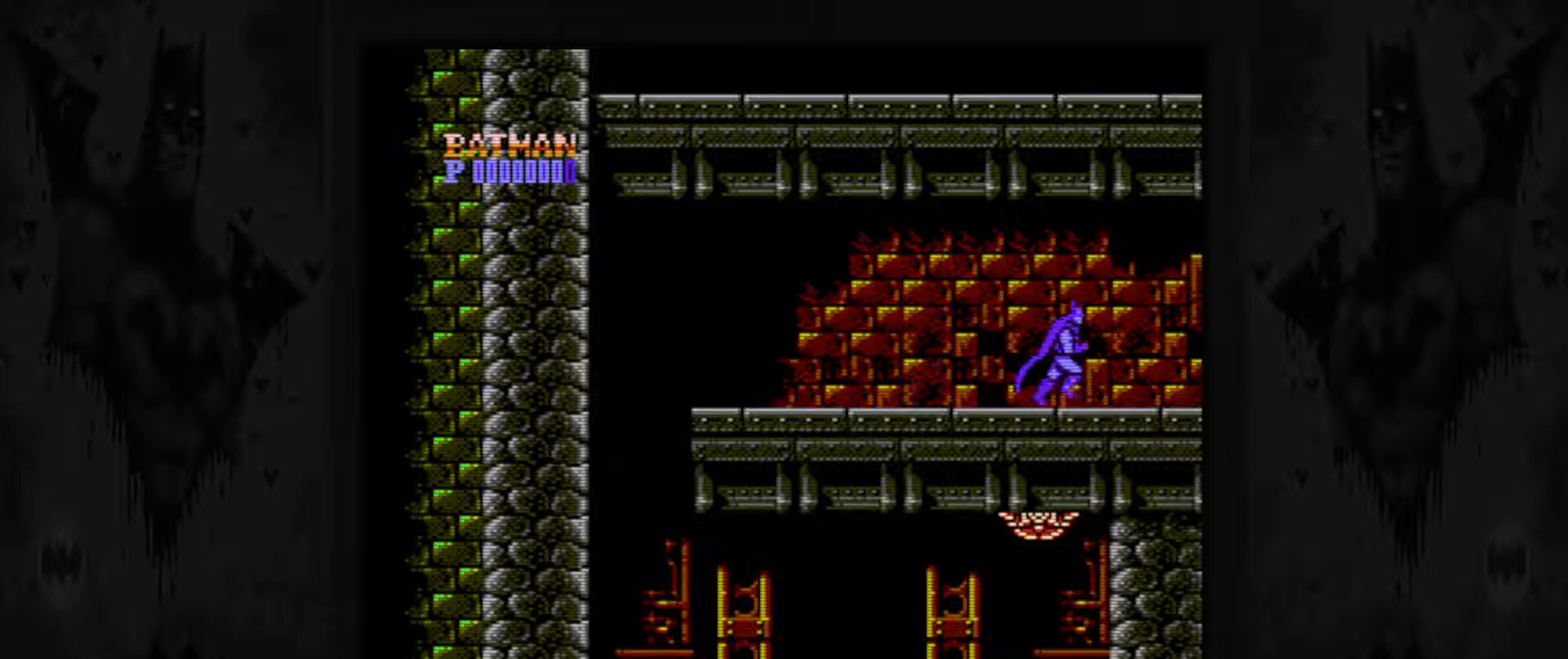
{"buttons": ["DPAD_RIGHT"], "events": []}
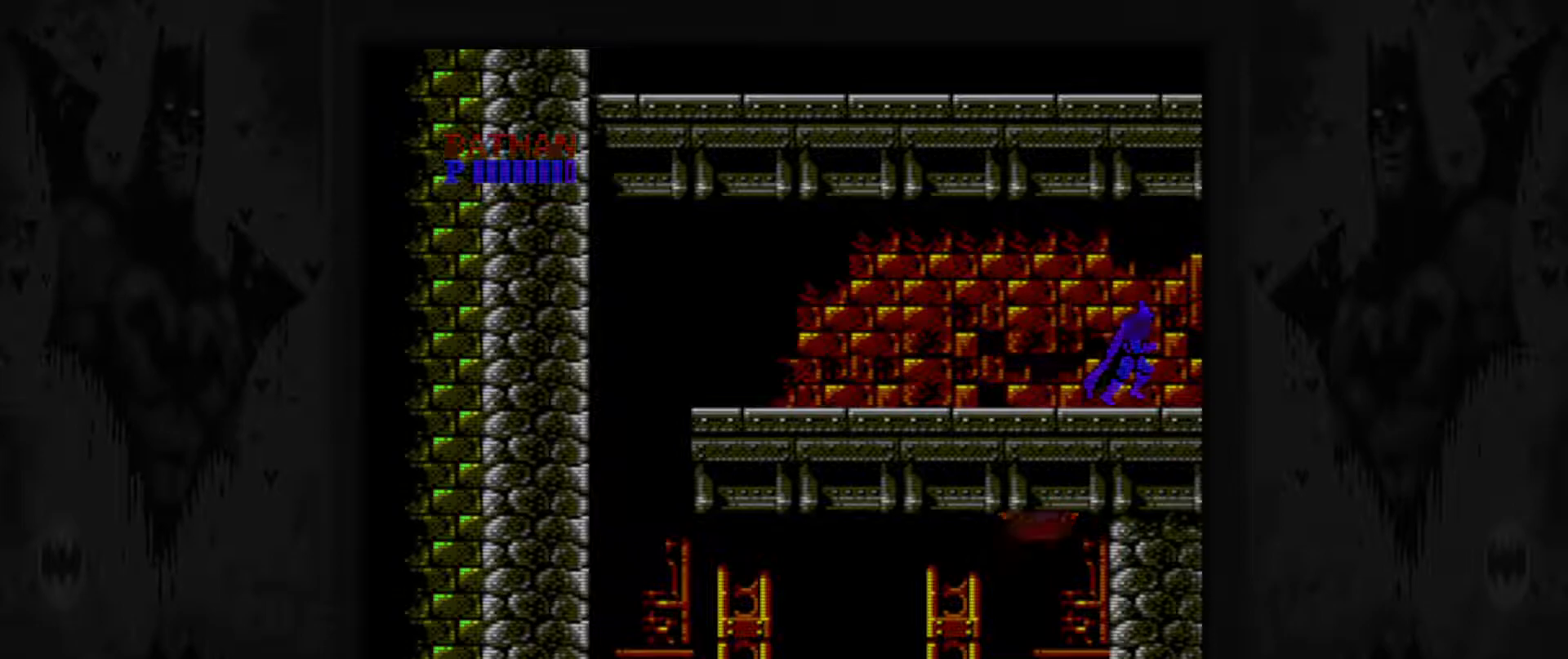
{"buttons": ["DPAD_RIGHT"], "events": []}
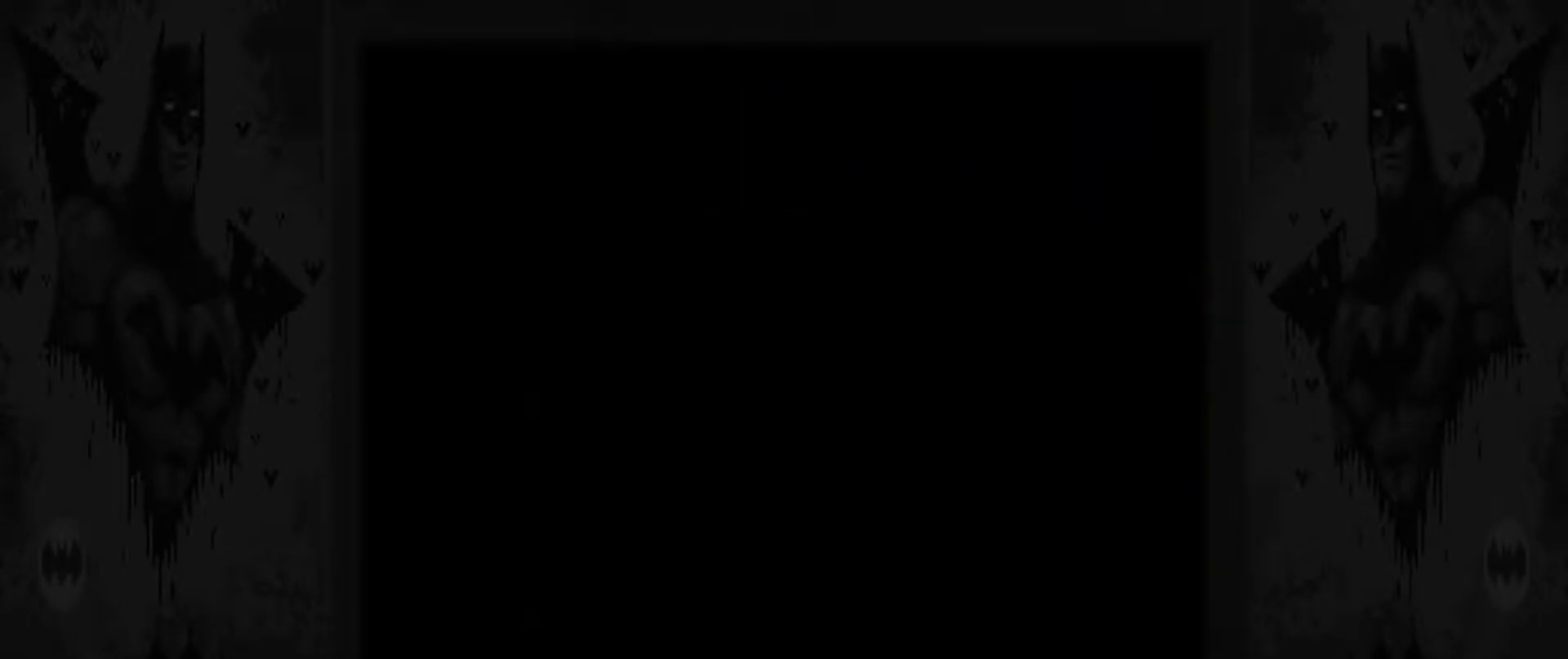
{"buttons": [], "events": [[333, "DPAD_RIGHT", "up"]]}
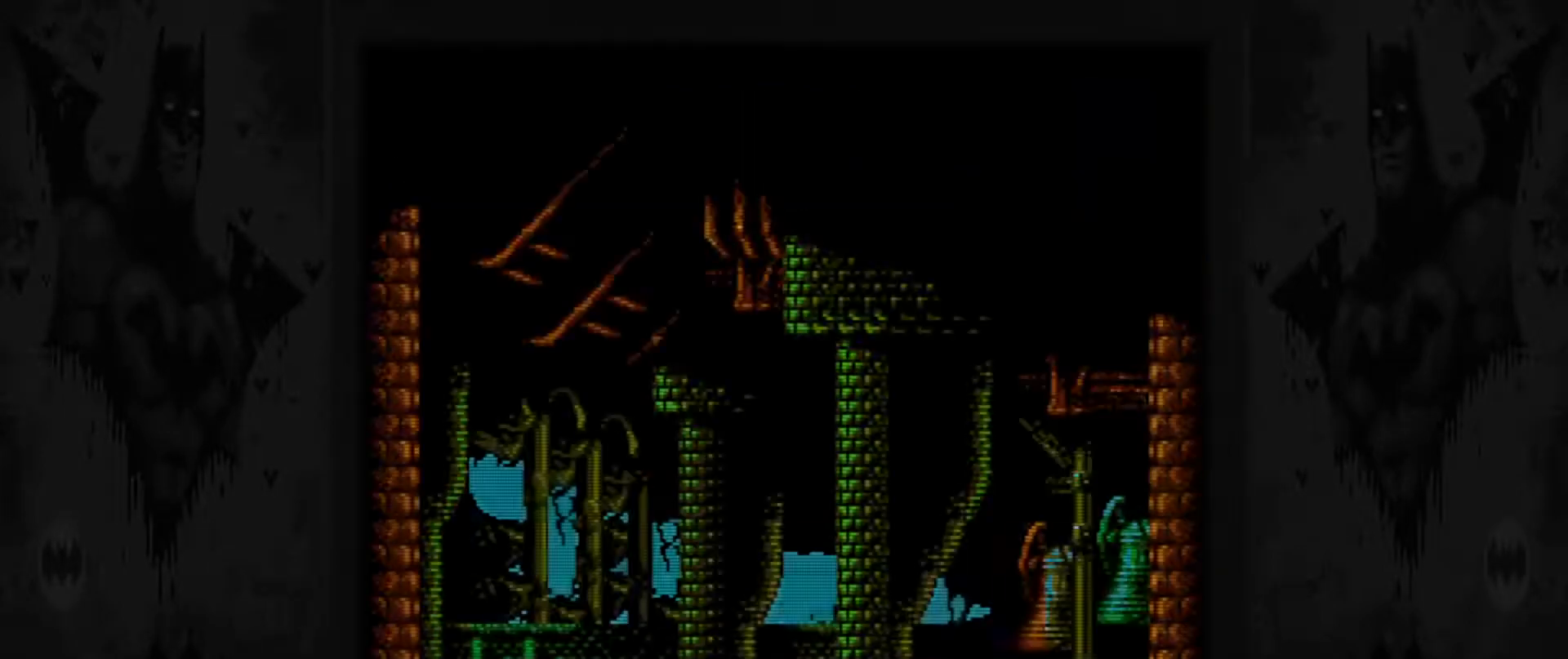
{"buttons": [], "events": []}
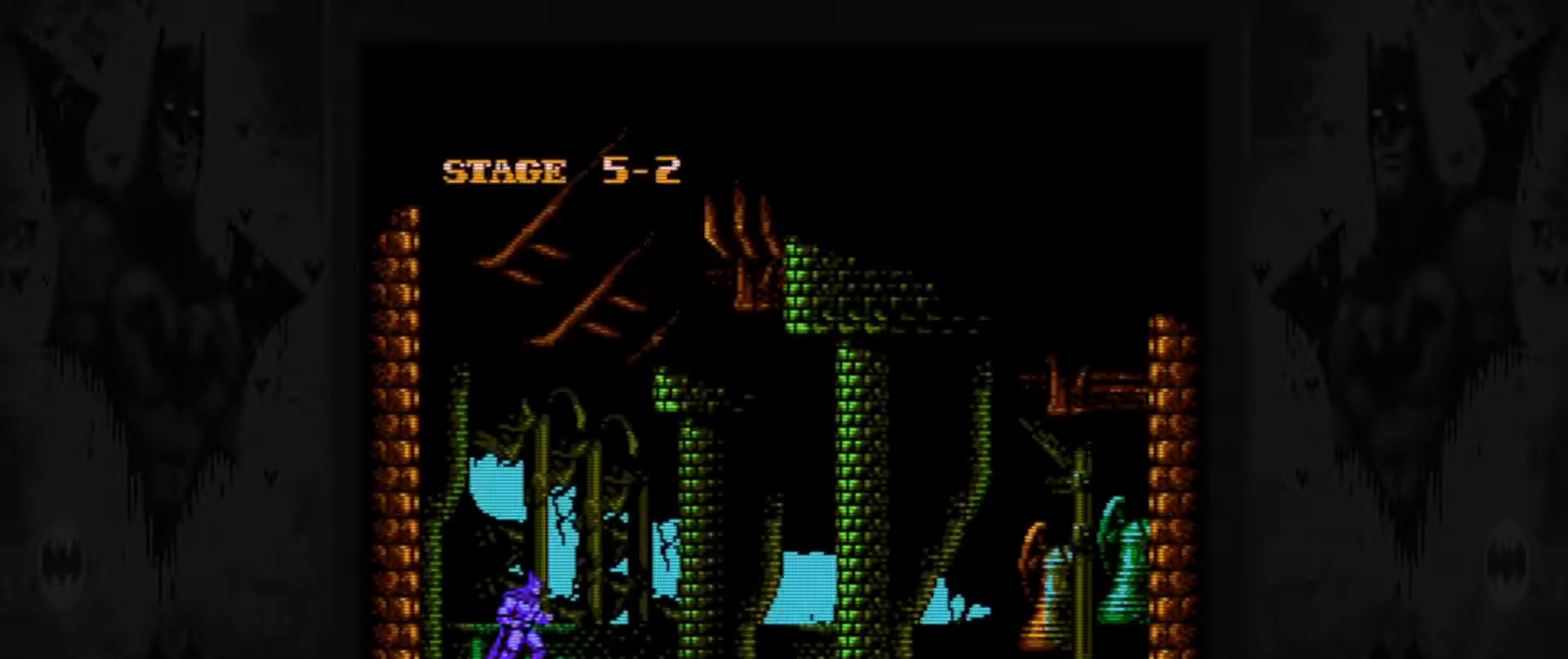
{"buttons": [], "events": []}
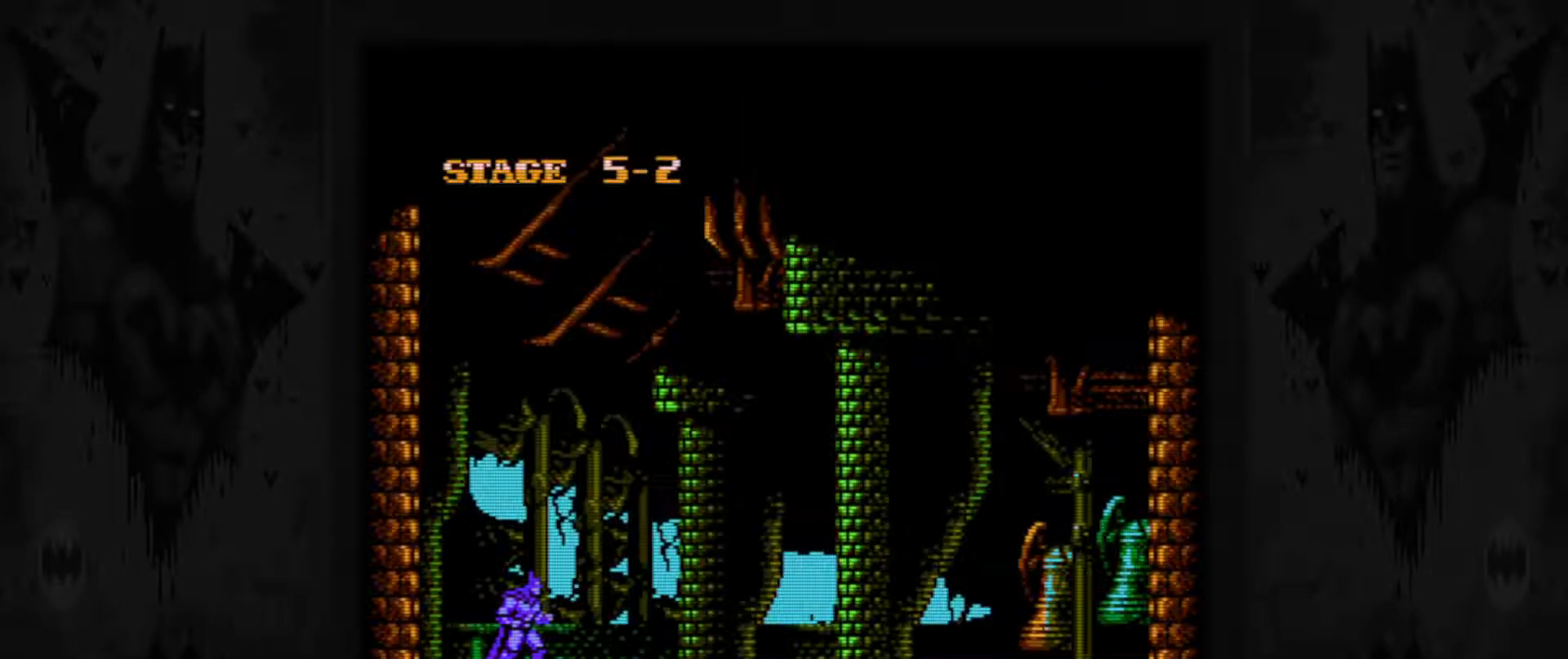
{"buttons": [], "events": []}
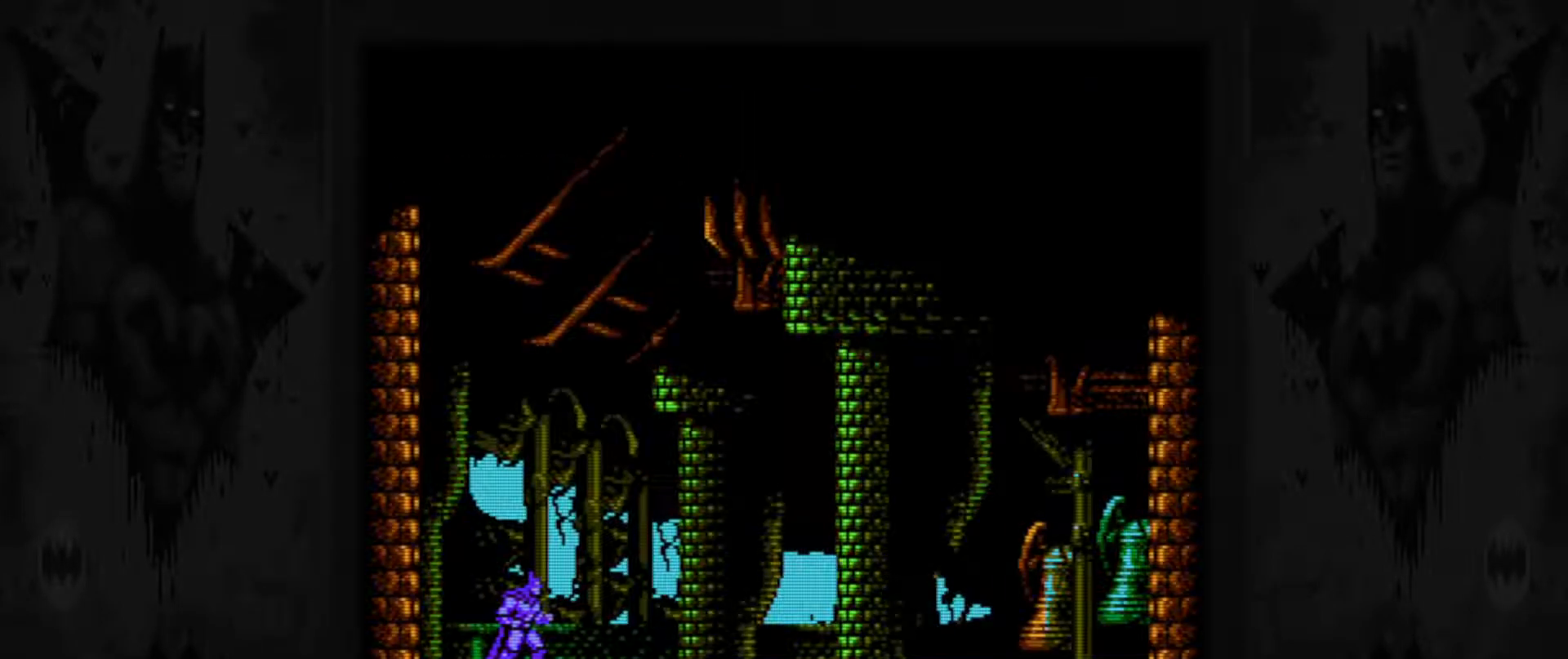
{"buttons": [], "events": []}
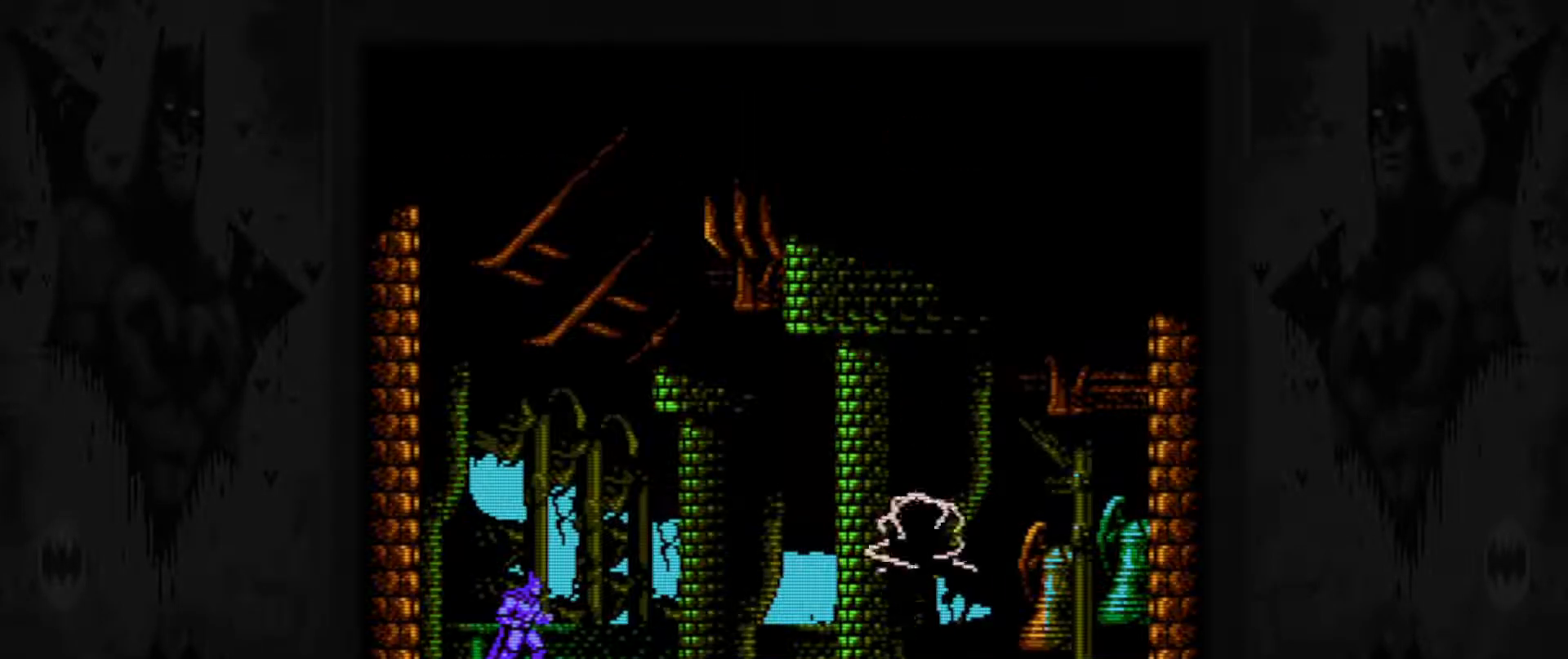
{"buttons": [], "events": []}
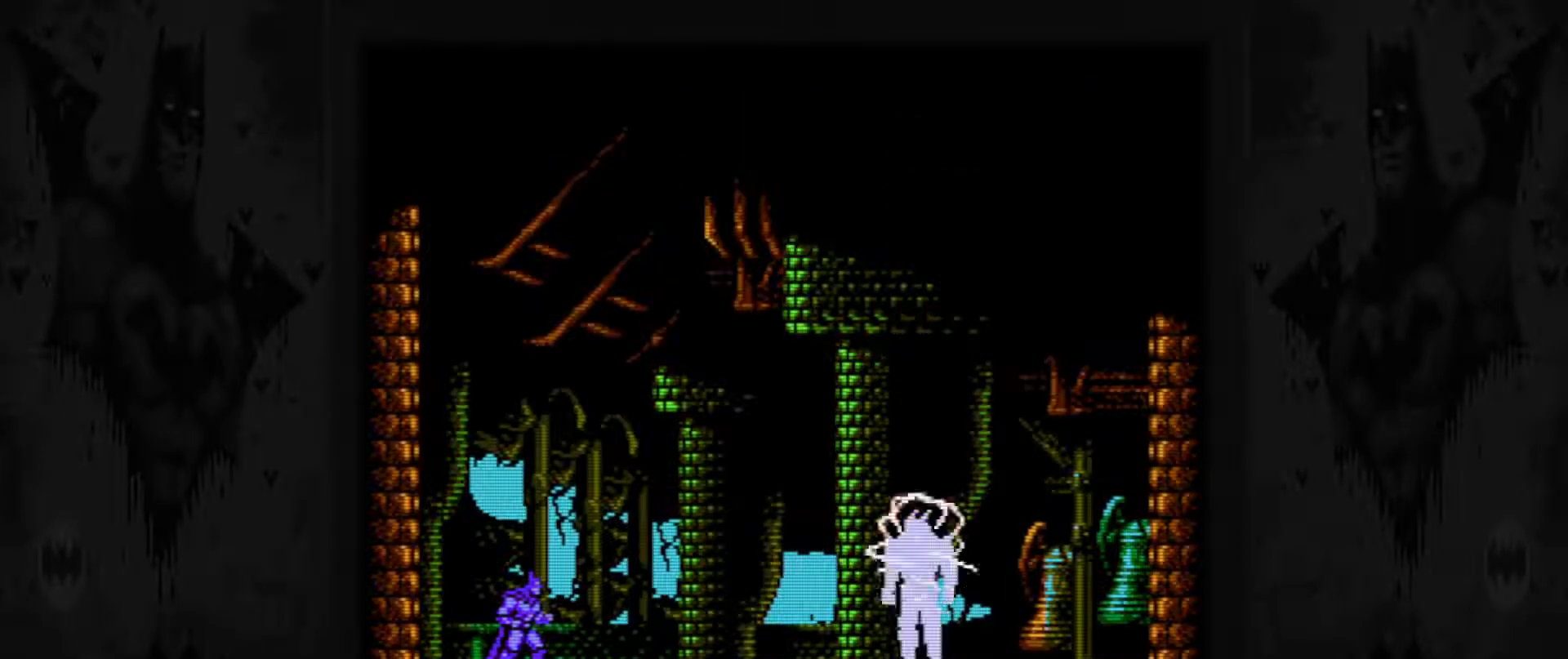
{"buttons": [], "events": []}
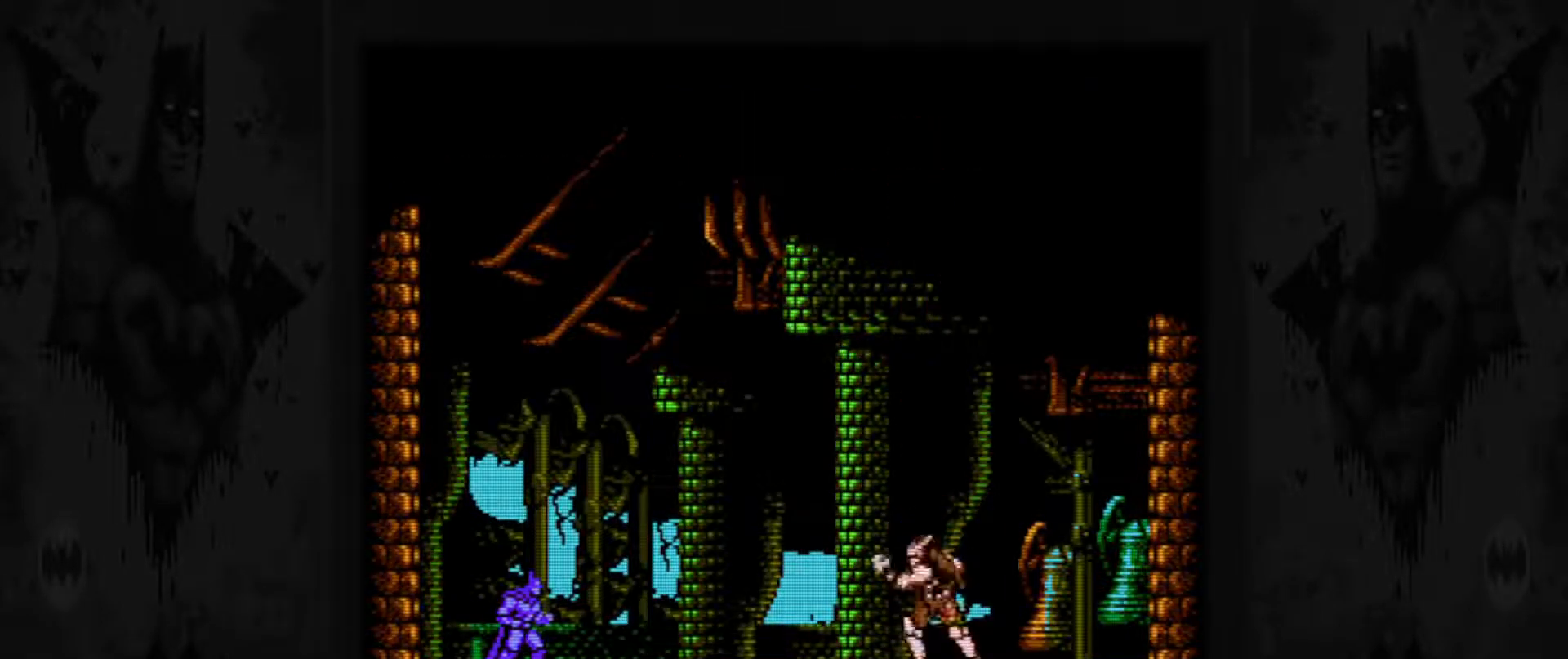
{"buttons": [], "events": [[133, "A", "down"], [267, "A", "up"], [383, "A", "down"], [433, "A", "up"]]}
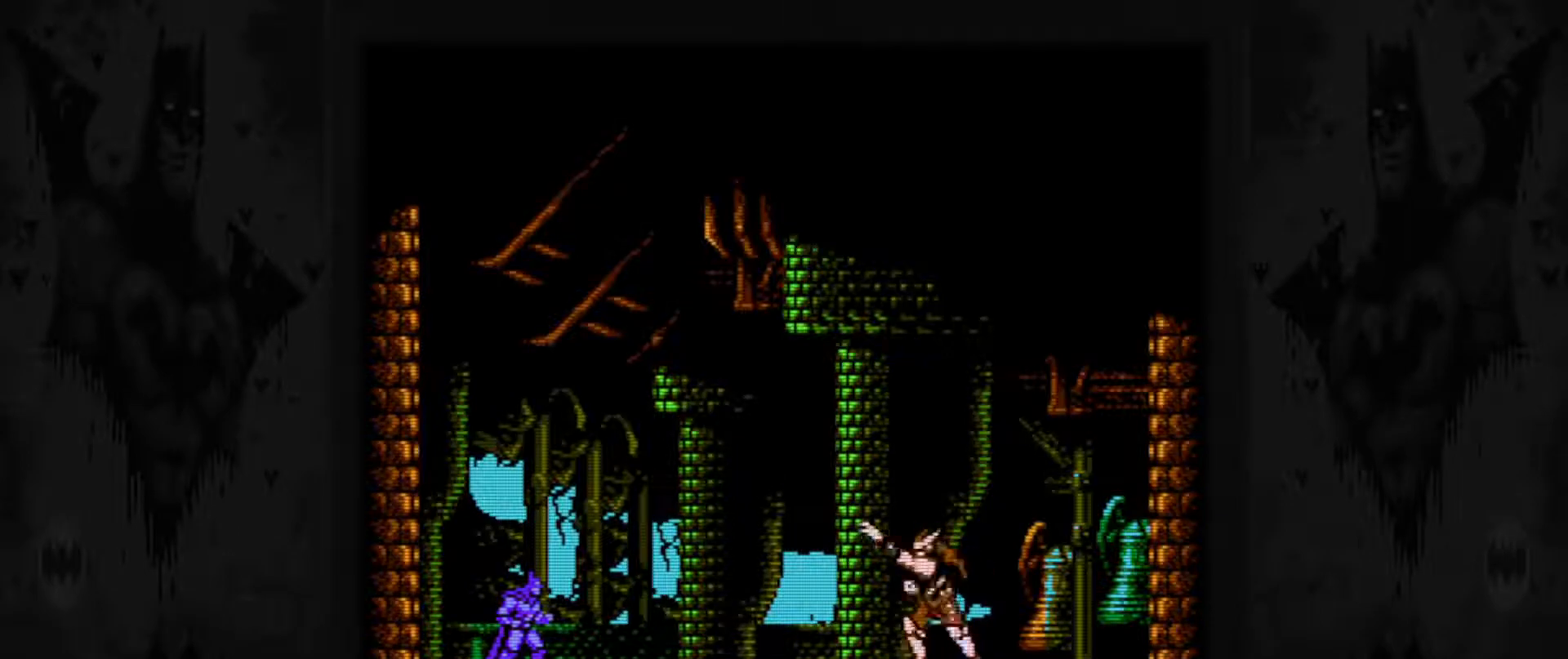
{"buttons": ["A"], "events": [[33, "A", "down"], [100, "A", "up"], [183, "A", "down"], [283, "A", "up"], [350, "A", "down"], [433, "A", "up"], [483, "A", "down"]]}
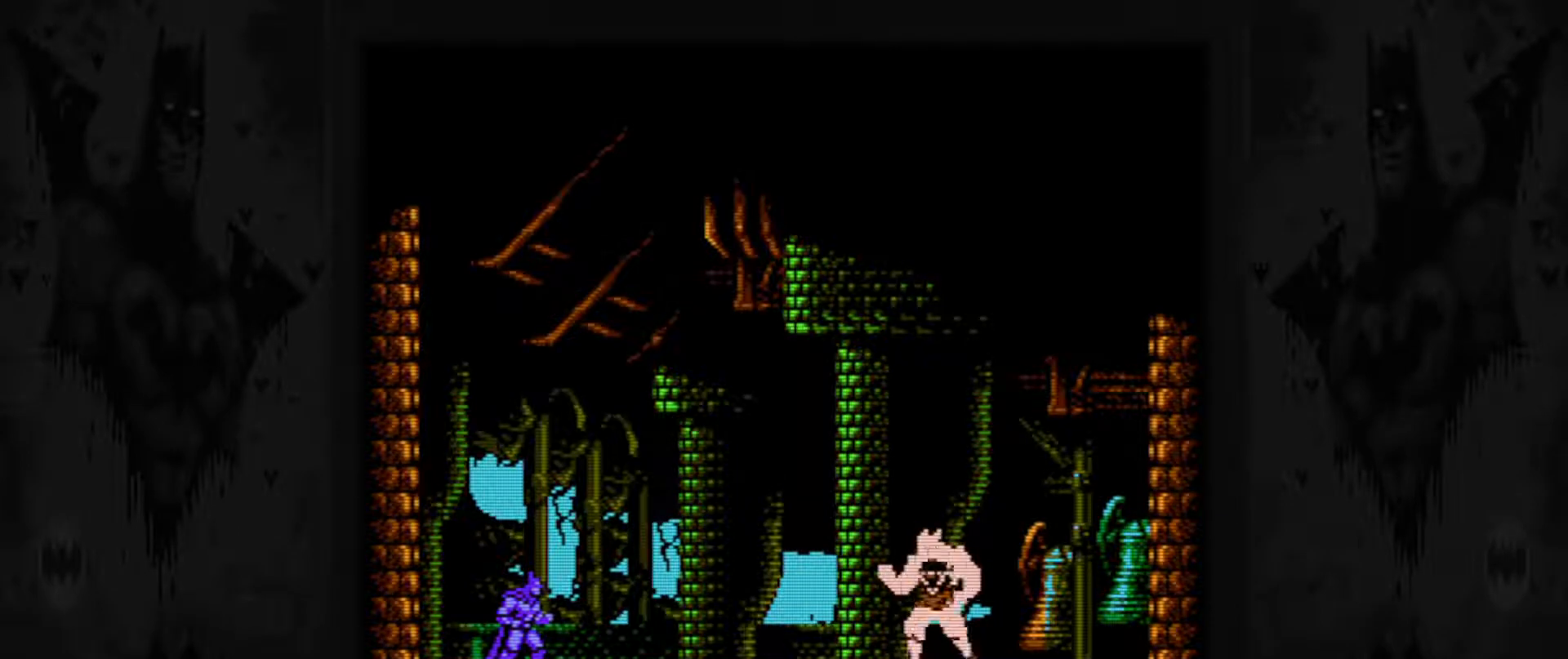
{"buttons": [], "events": [[67, "A", "up"], [133, "A", "down"], [233, "A", "up"], [283, "A", "down"], [383, "A", "up"]]}
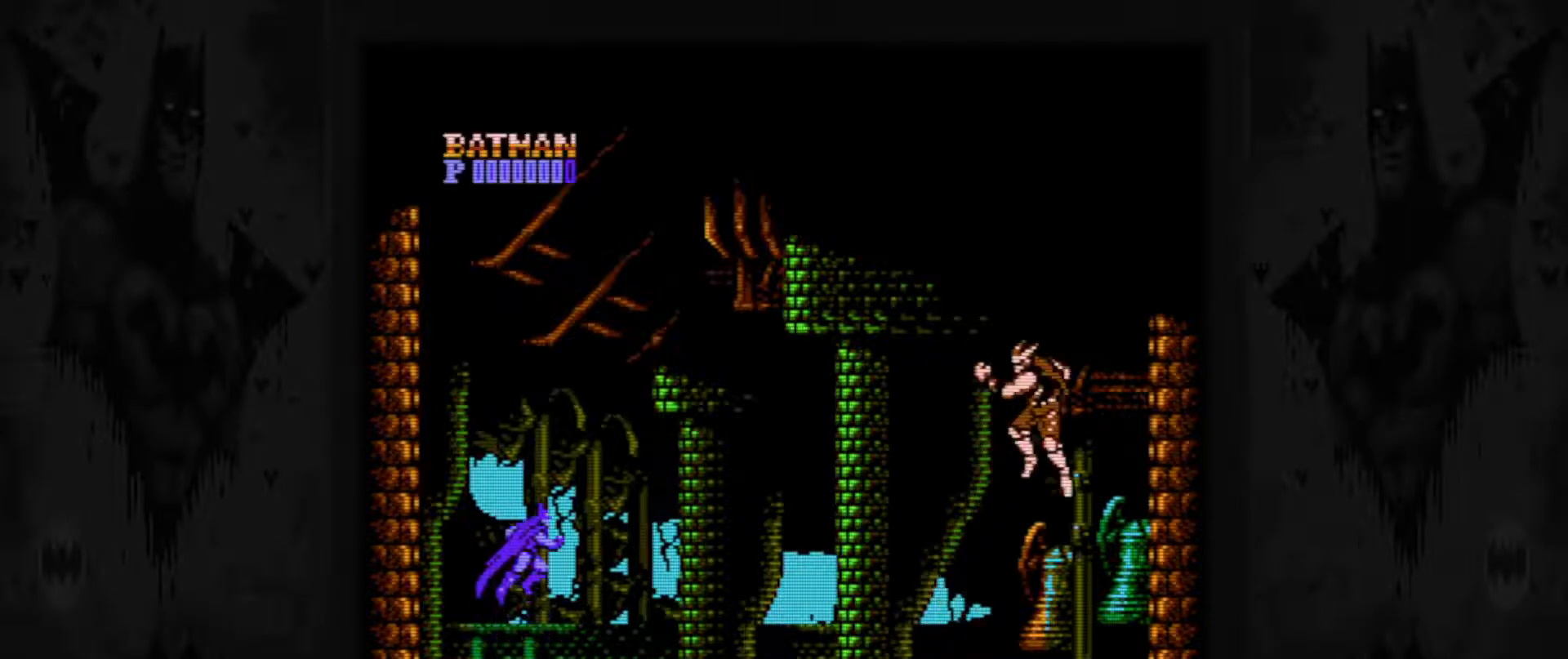
{"buttons": [], "events": [[67, "START", "down"], [200, "START", "up"]]}
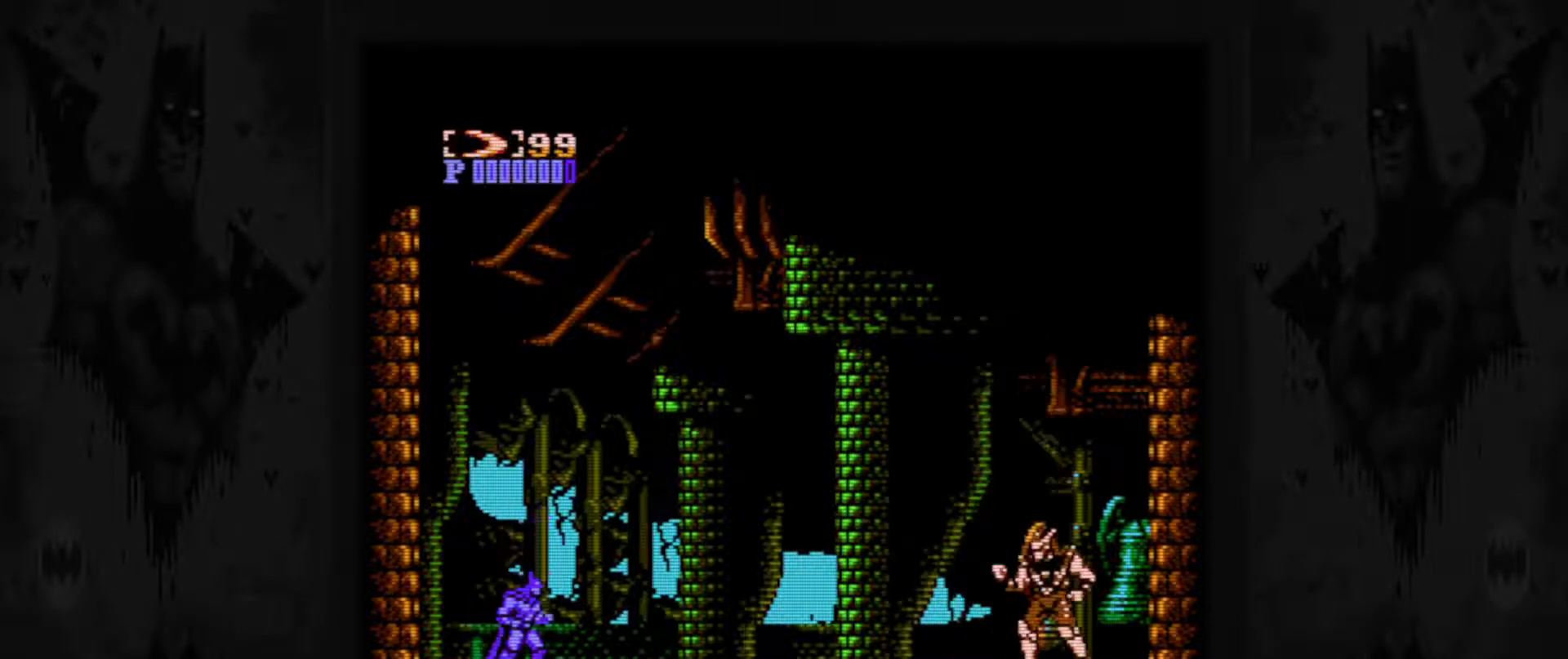
{"buttons": [], "events": []}
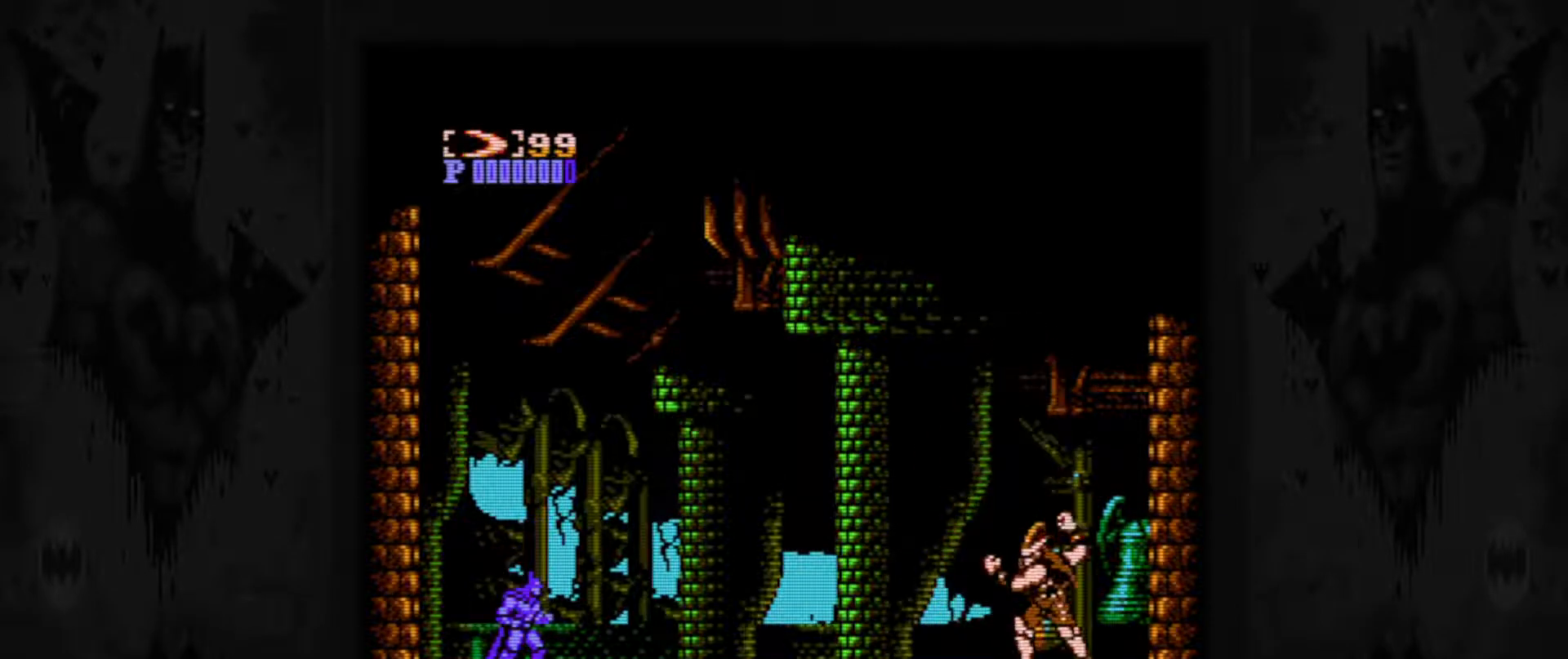
{"buttons": [], "events": [[117, "A", "down"], [400, "A", "up"]]}
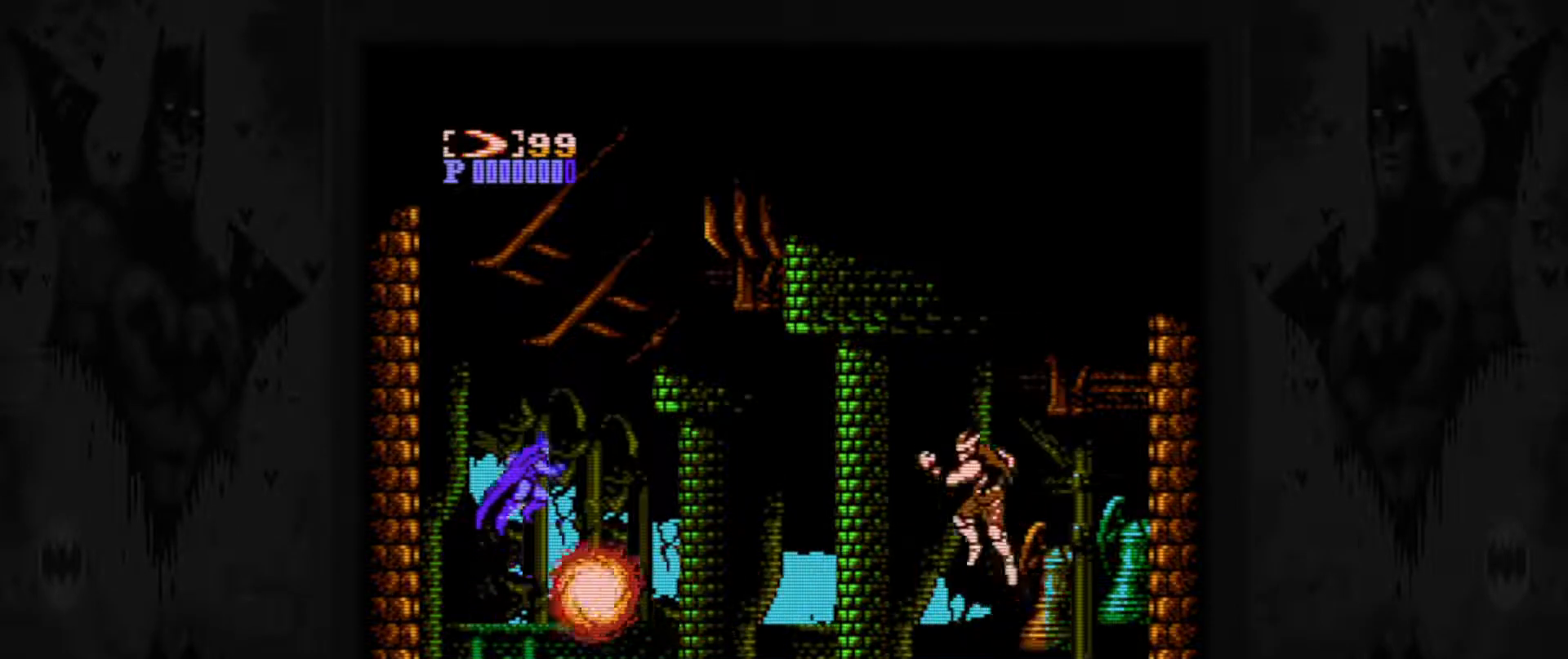
{"buttons": ["B"], "events": [[17, "B", "down"], [117, "B", "up"], [200, "B", "down"], [283, "B", "up"], [333, "B", "down"], [417, "B", "up"], [500, "B", "down"]]}
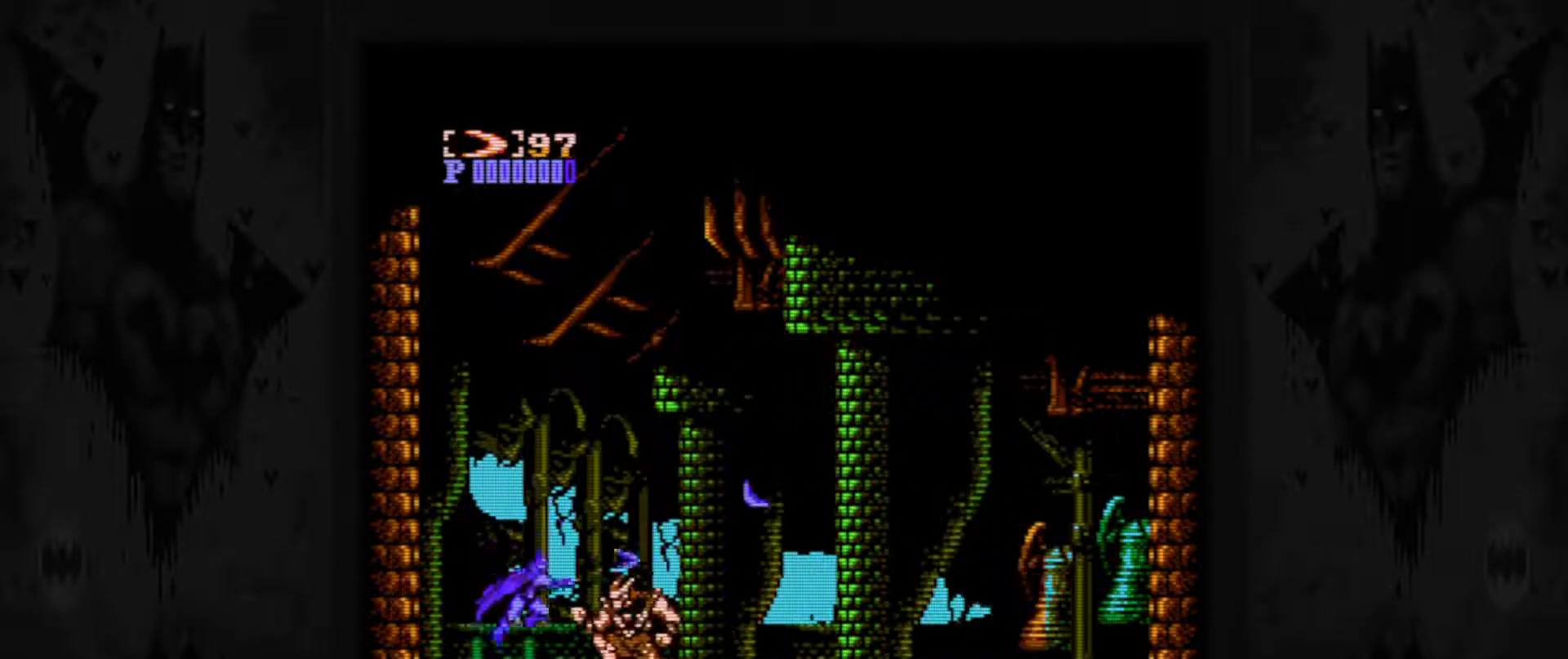
{"buttons": ["B"], "events": [[83, "B", "up"], [150, "B", "down"], [233, "B", "up"], [317, "B", "down"], [383, "B", "up"], [450, "B", "down"]]}
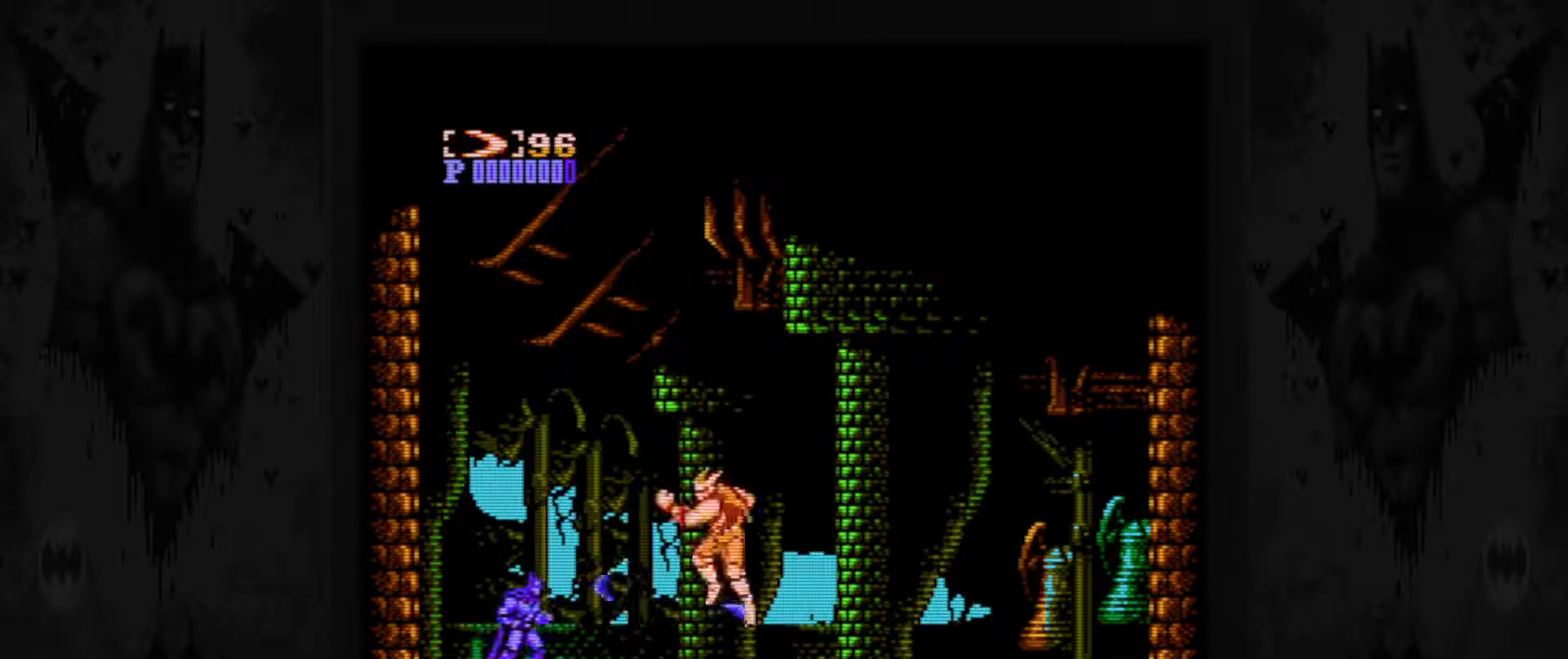
{"buttons": [], "events": [[33, "B", "up"]]}
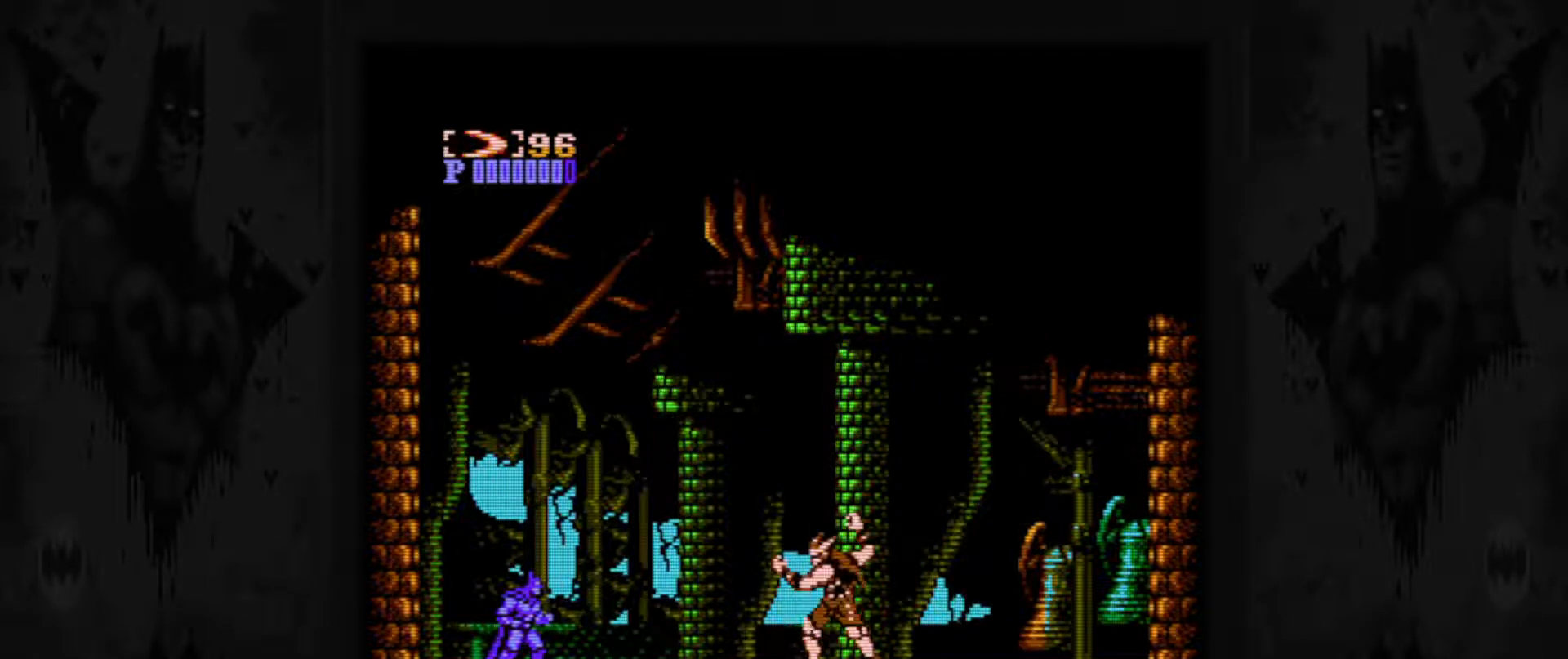
{"buttons": [], "events": [[67, "A", "down"], [350, "A", "up"]]}
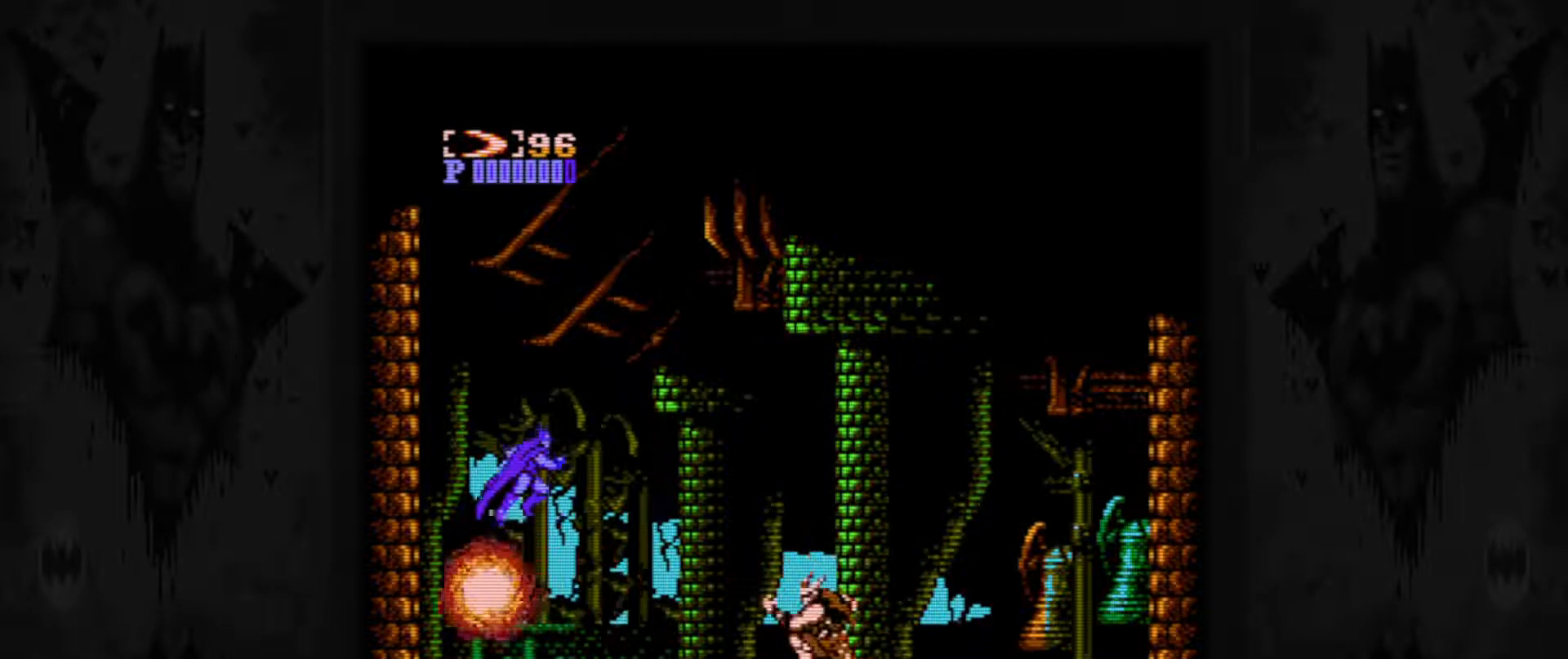
{"buttons": [], "events": []}
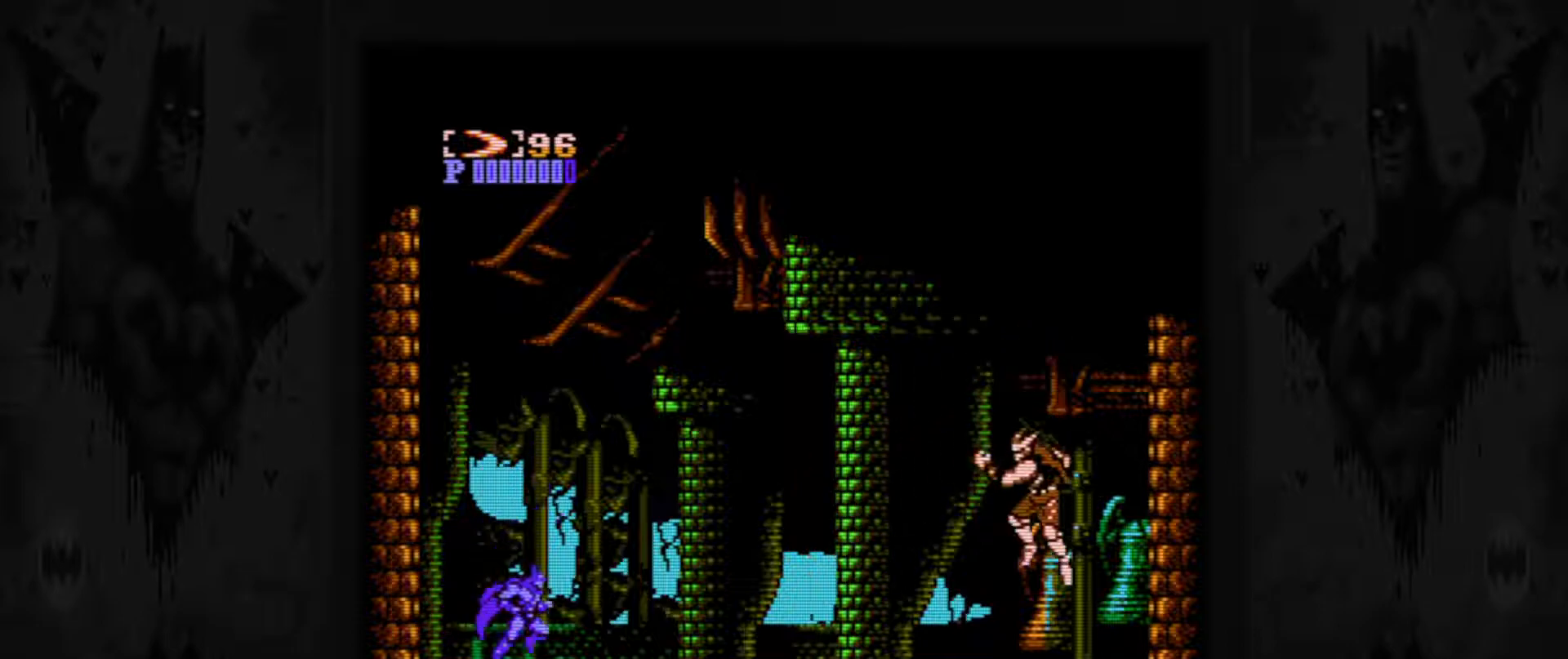
{"buttons": [], "events": []}
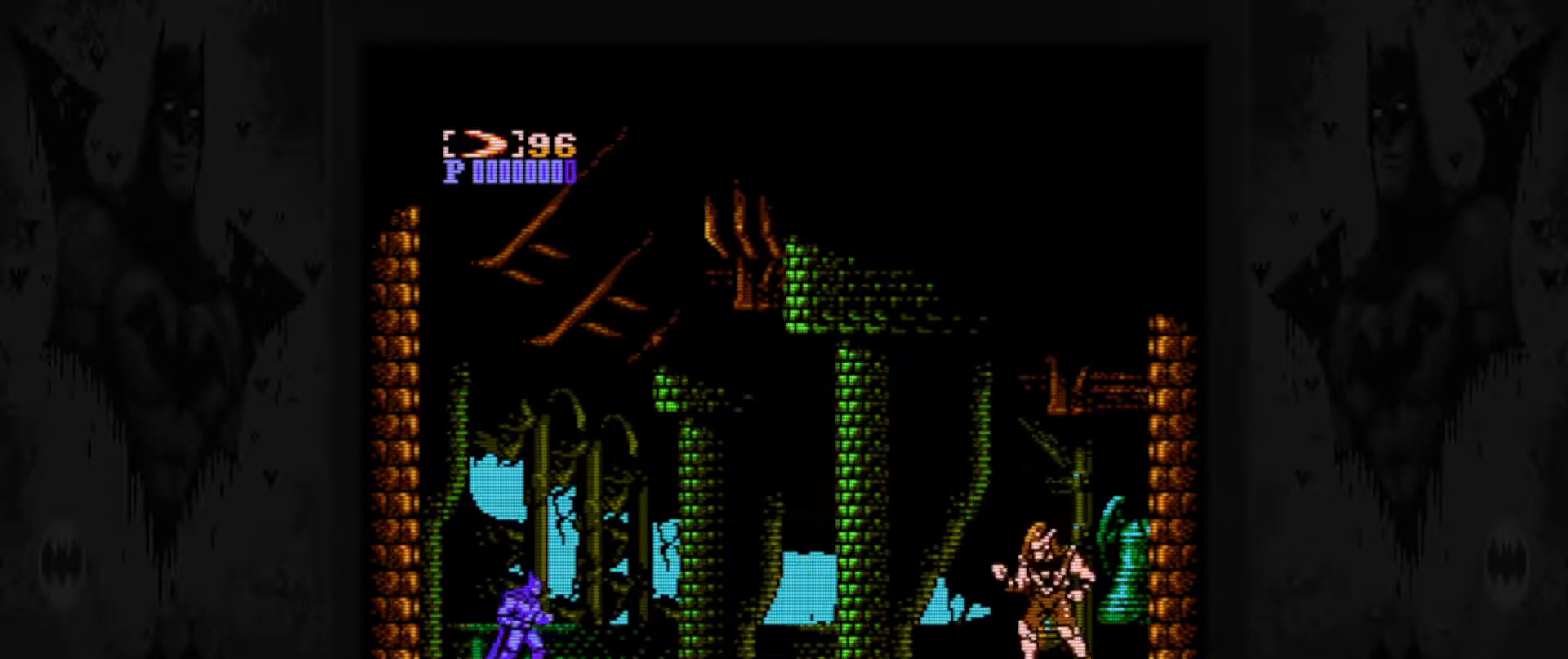
{"buttons": ["A"], "events": [[350, "A", "down"]]}
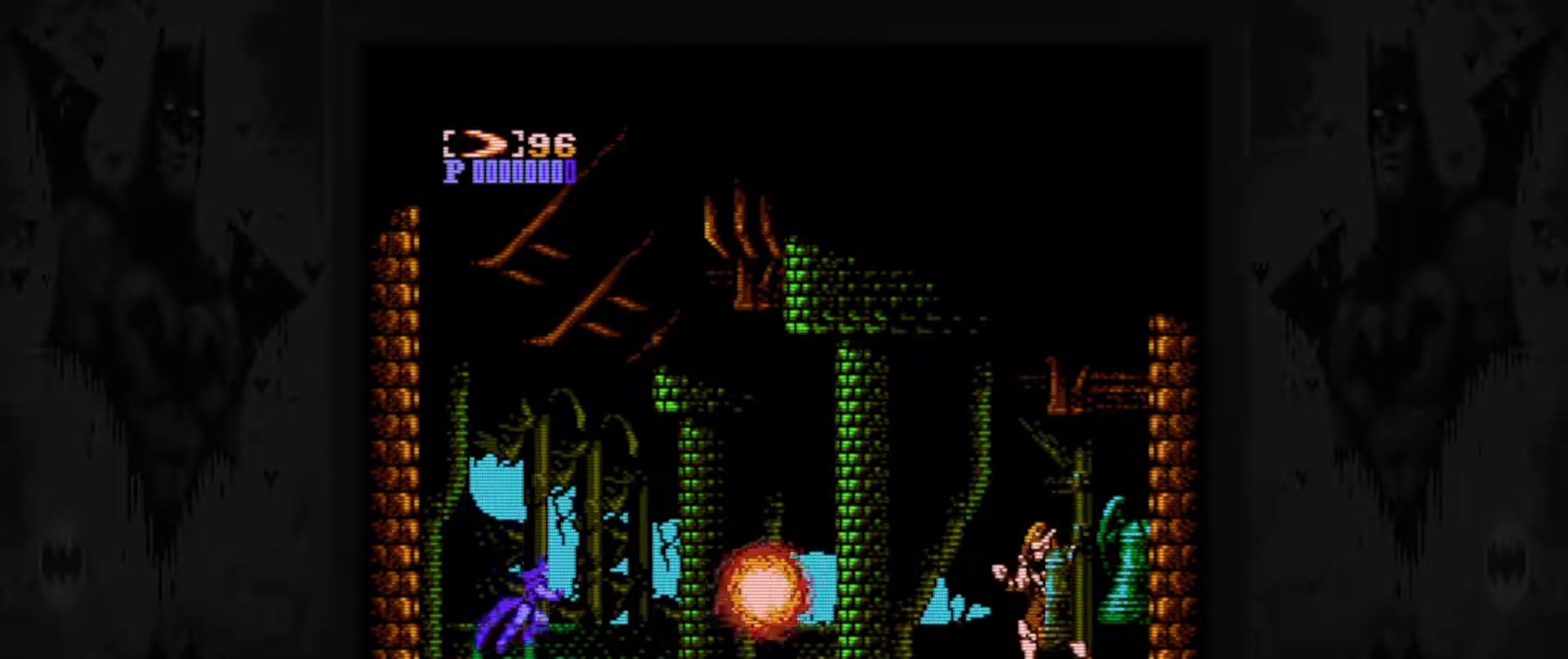
{"buttons": [], "events": [[117, "A", "up"], [233, "B", "down"], [300, "B", "up"], [383, "B", "down"], [450, "B", "up"]]}